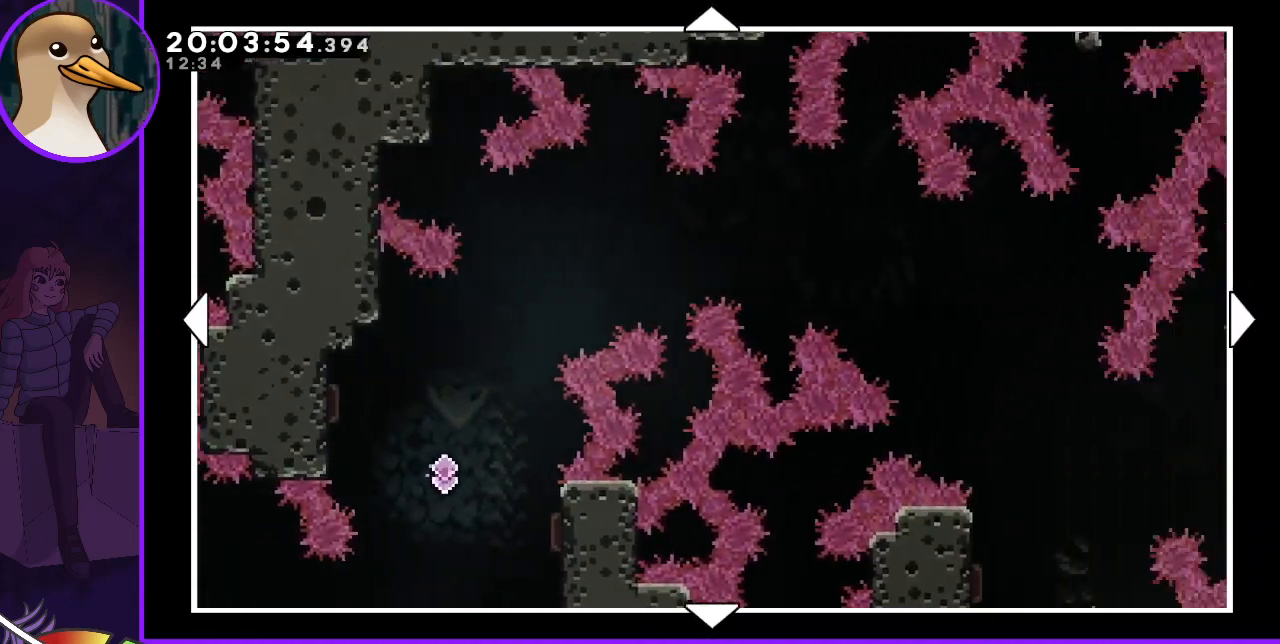
Gameplay with keyboard; each line is a JSON object with the keys held at the frame after it. "events" lists presses ("down") and releases ("up") of "dash", "demo", "down", "grab", "jump", "jump2", "left", "right" and "up" between this image and that frame as [ms after this image, input, new state], when the widget could be followed in between. No other keys are recorded. Mouse input is not recorded. Key names are as the overlay labels them; some are game actions (e.g. jump) rather than physical keys.
{"keys": ["down"], "events": [[300, "down", "down"], [500, "right", "up"]]}
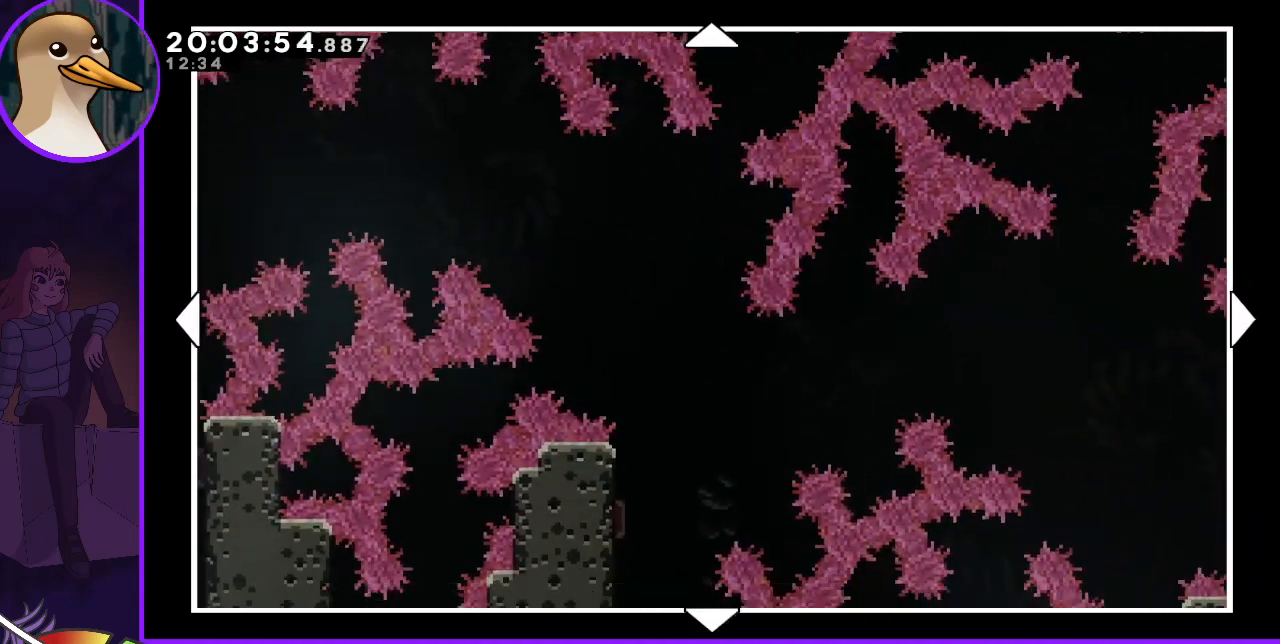
{"keys": ["right"], "events": [[267, "down", "up"], [367, "right", "down"]]}
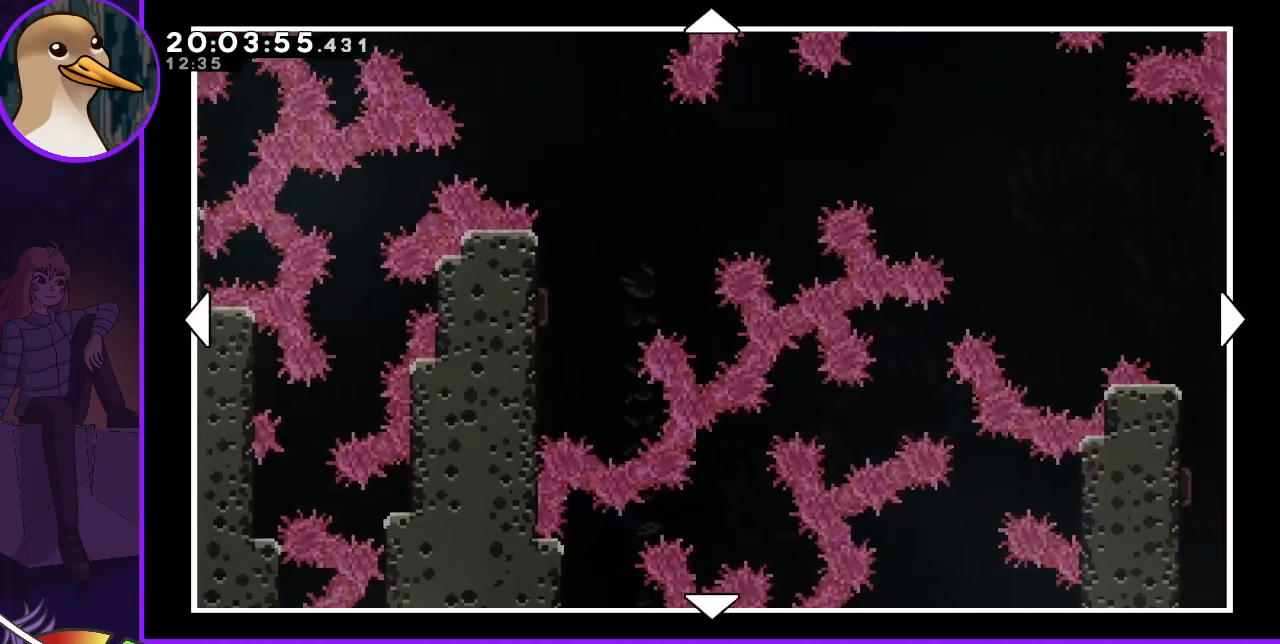
{"keys": ["right"], "events": []}
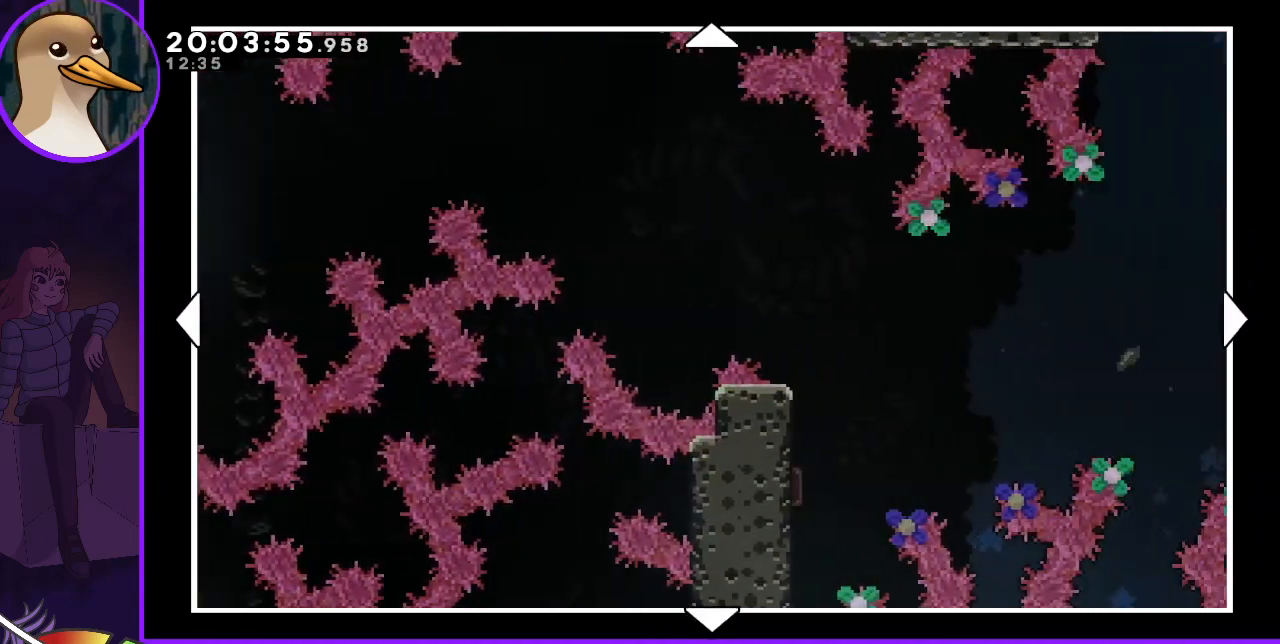
{"keys": ["right"], "events": [[100, "right", "up"], [467, "right", "down"]]}
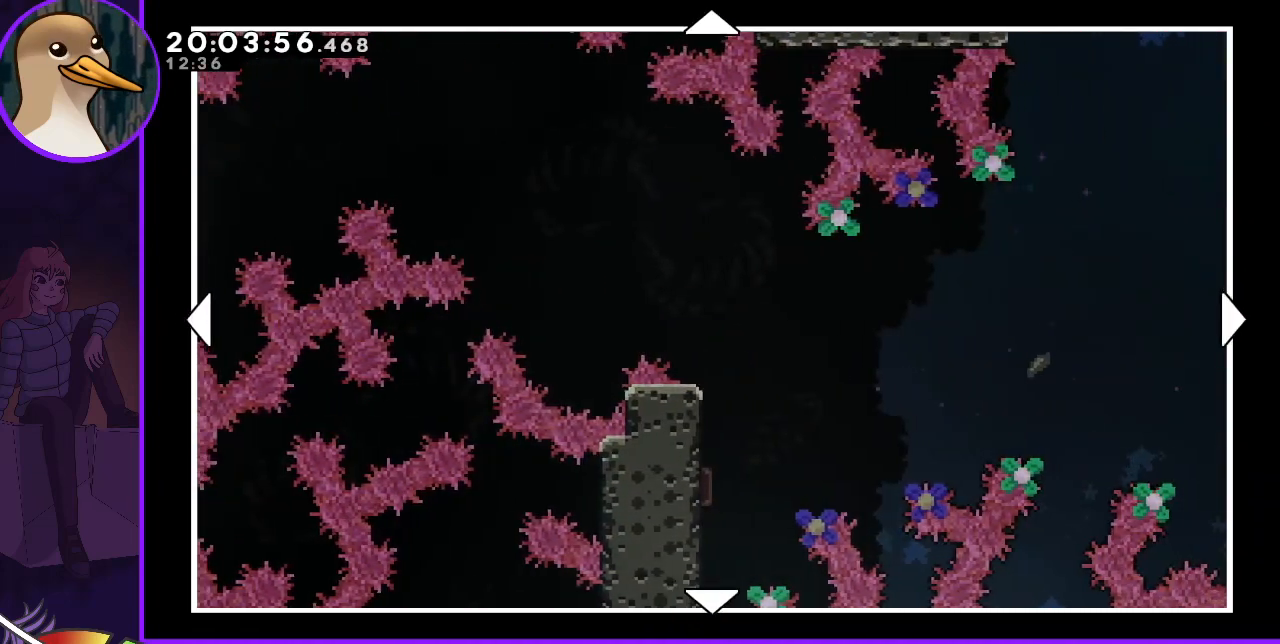
{"keys": ["down"], "events": [[367, "down", "down"], [367, "right", "up"]]}
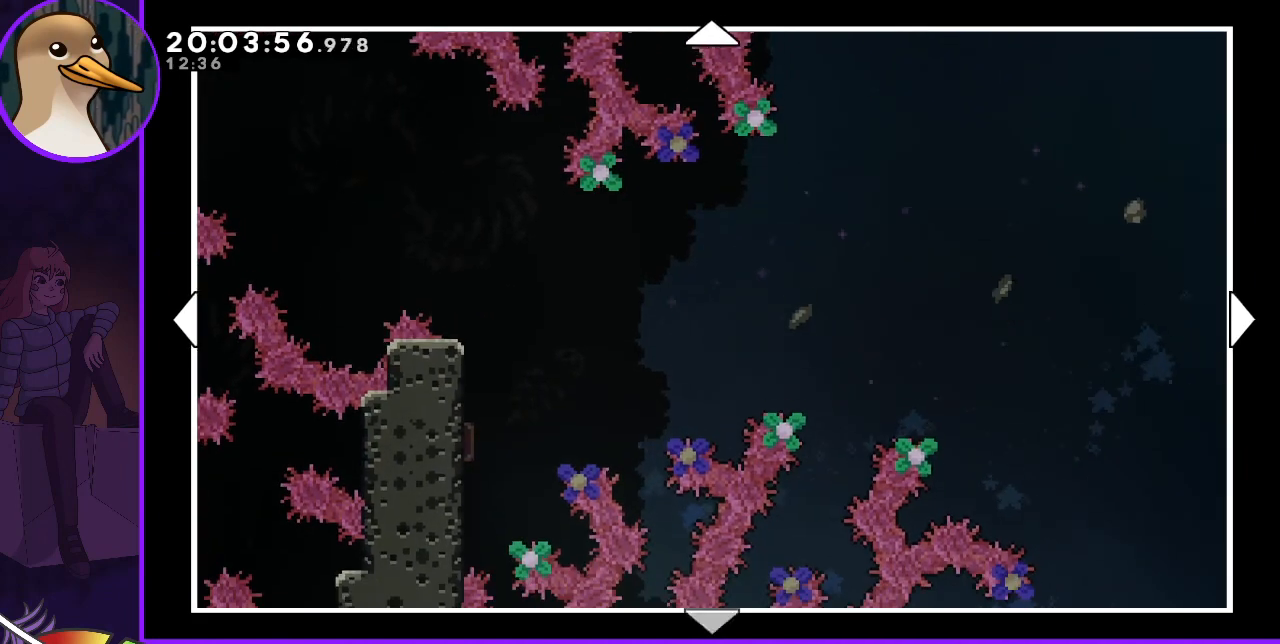
{"keys": ["up"], "events": [[233, "down", "up"], [333, "right", "down"], [400, "right", "up"], [433, "up", "down"]]}
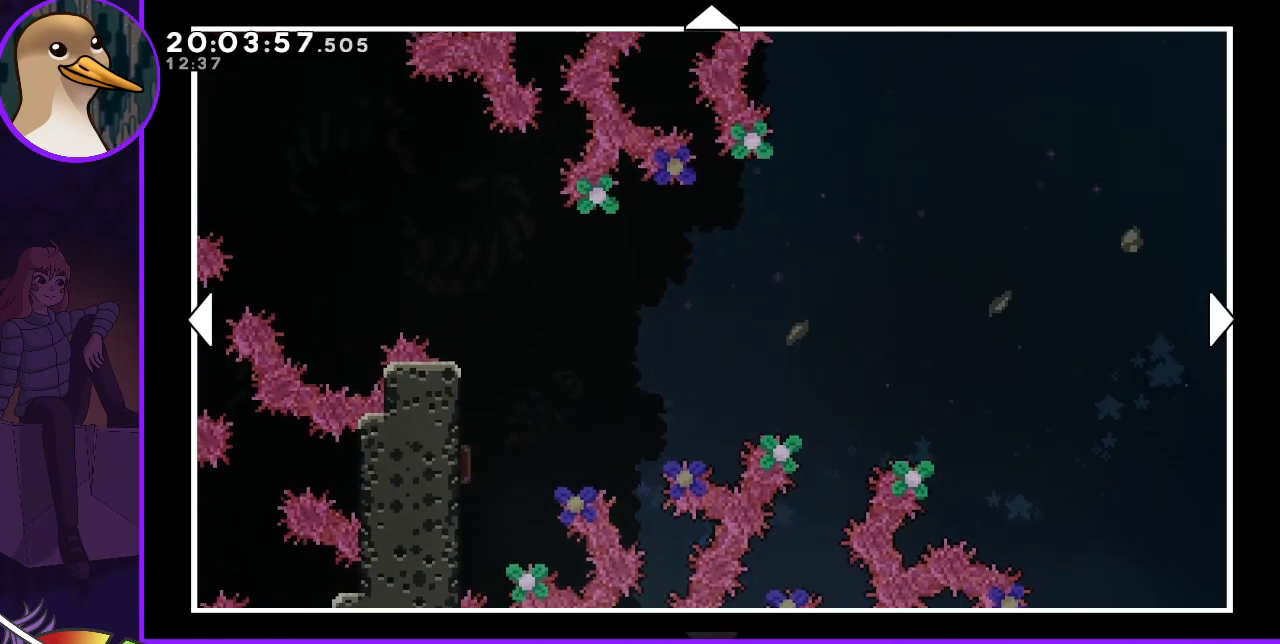
{"keys": ["right", "up"], "events": [[400, "right", "down"]]}
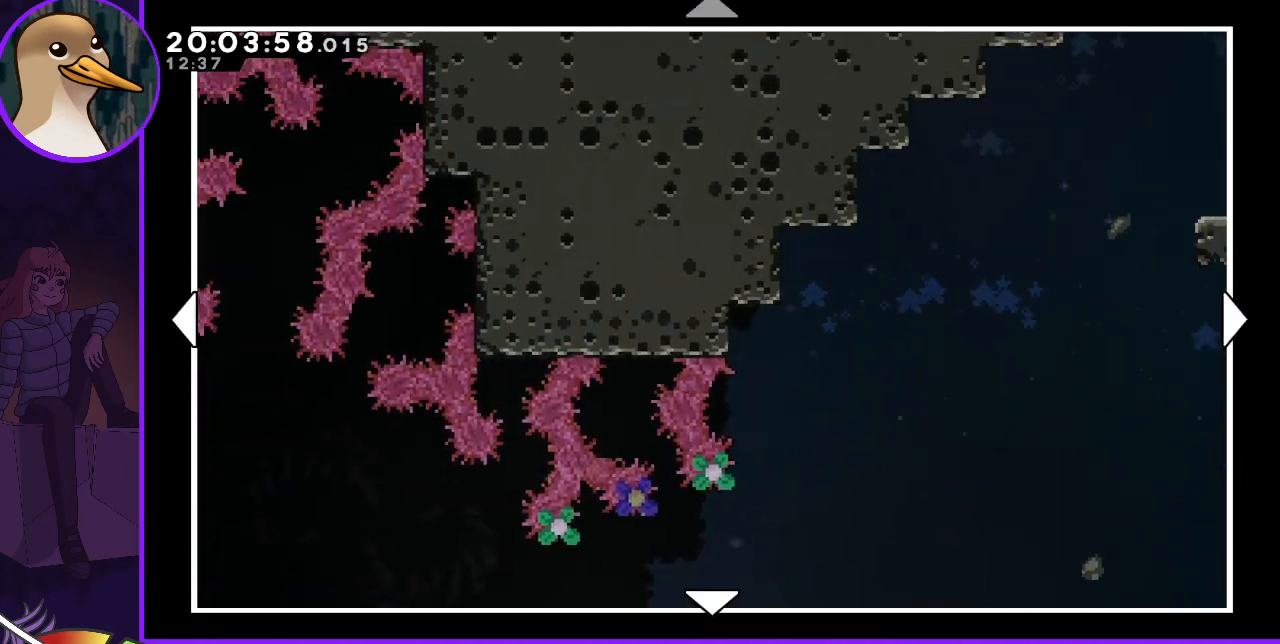
{"keys": ["right"], "events": [[333, "up", "up"]]}
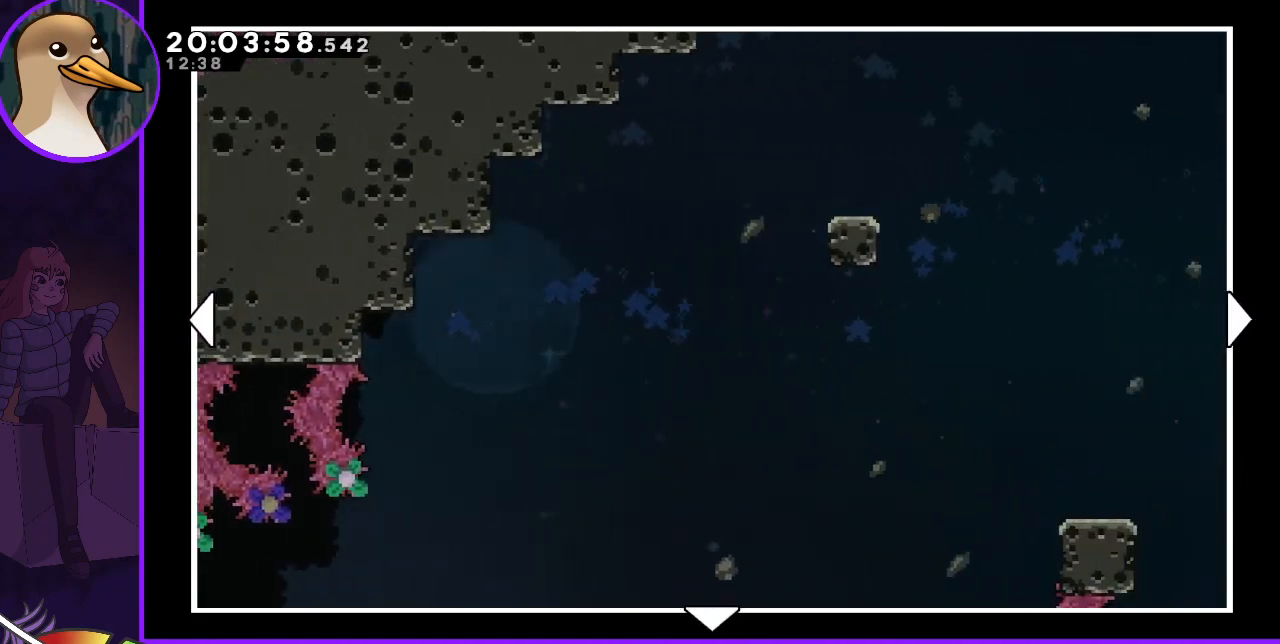
{"keys": ["down"], "events": [[300, "right", "up"], [400, "down", "down"]]}
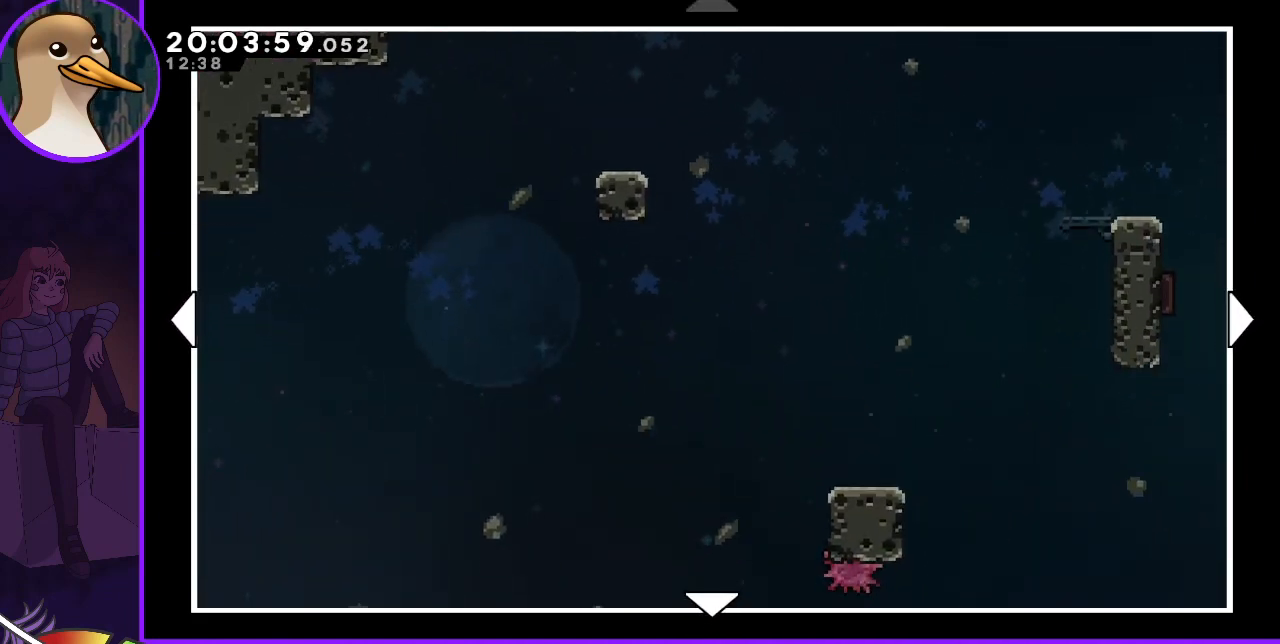
{"keys": ["down"], "events": []}
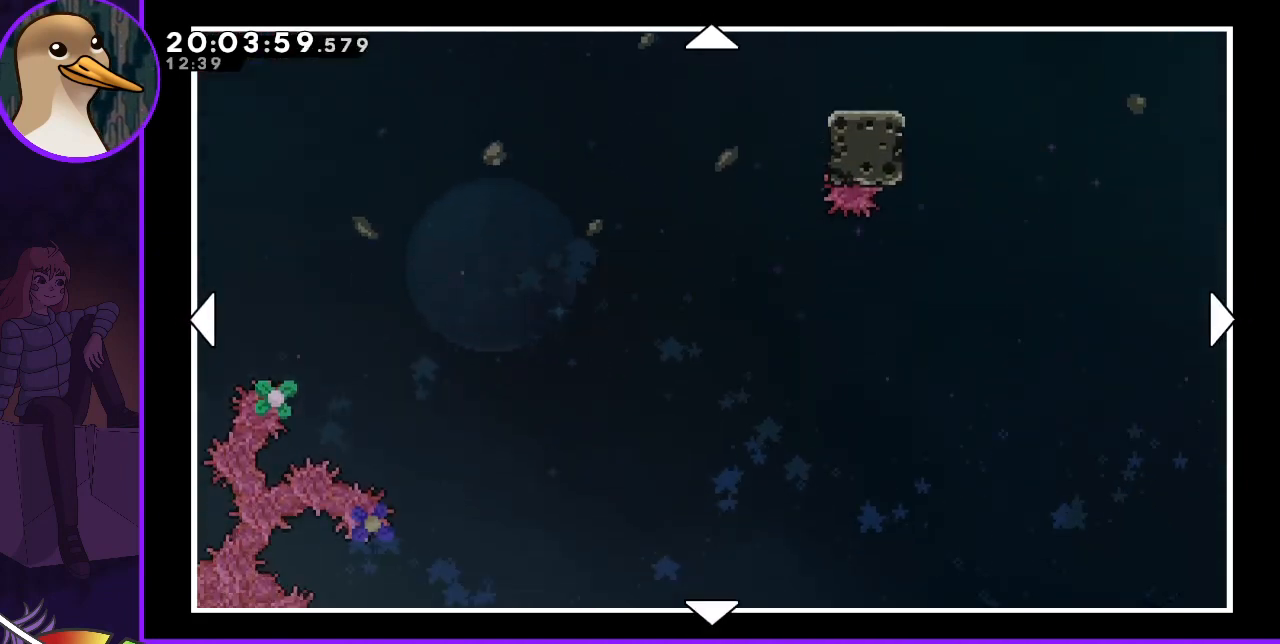
{"keys": [], "events": [[400, "down", "up"]]}
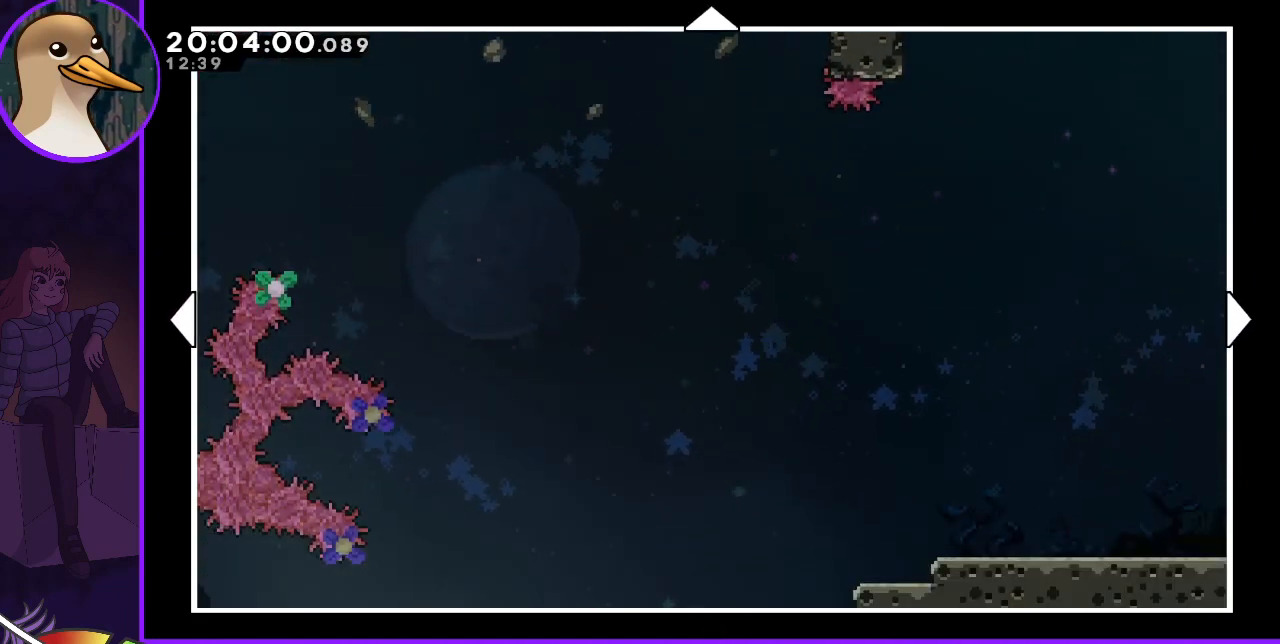
{"keys": ["right"], "events": [[200, "right", "down"]]}
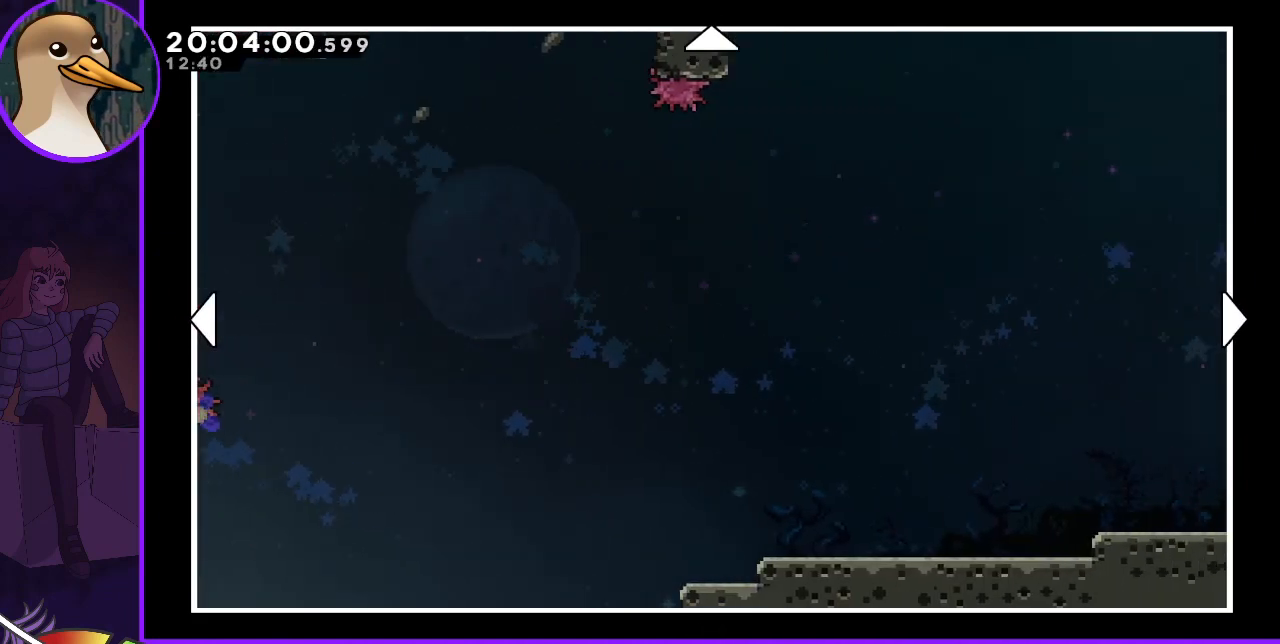
{"keys": ["right"], "events": []}
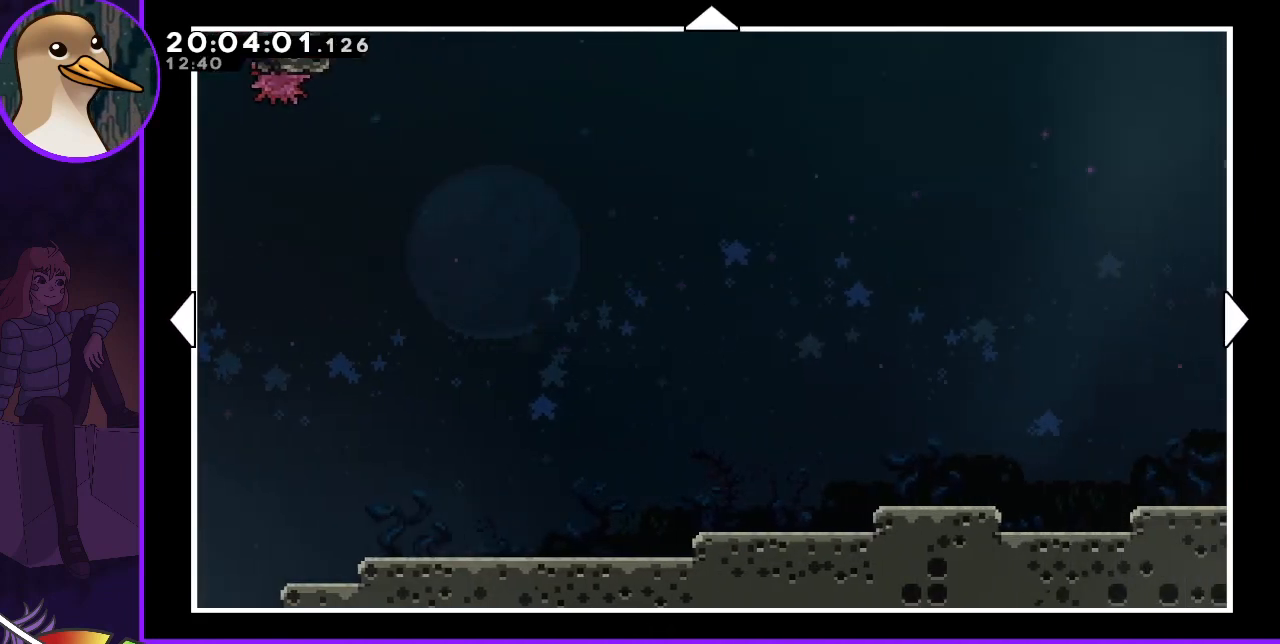
{"keys": ["left", "up"], "events": [[433, "right", "up"], [500, "left", "down"], [500, "up", "down"]]}
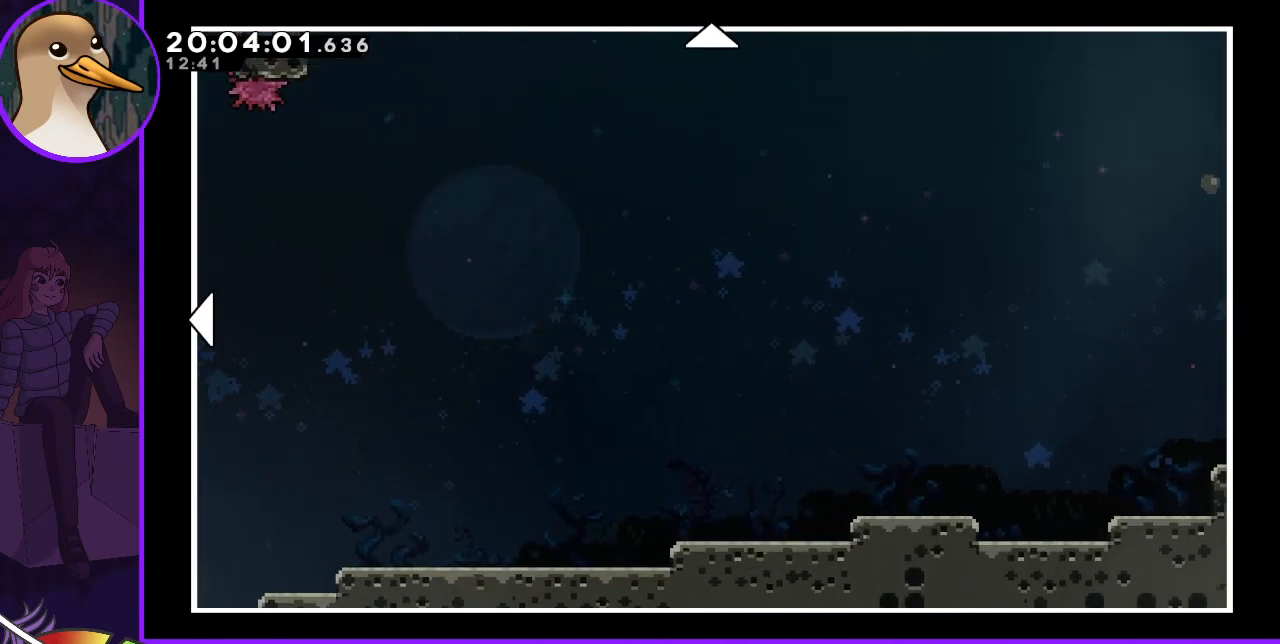
{"keys": ["up"], "events": [[200, "left", "up"]]}
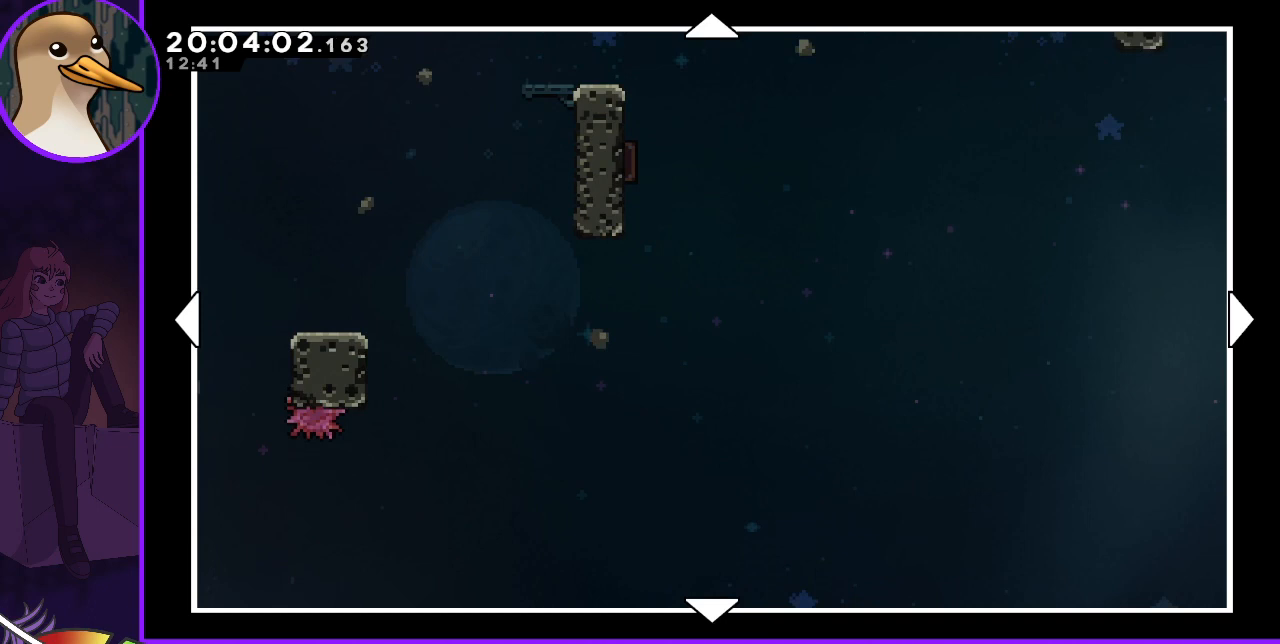
{"keys": ["up"], "events": [[100, "left", "down"], [267, "left", "up"]]}
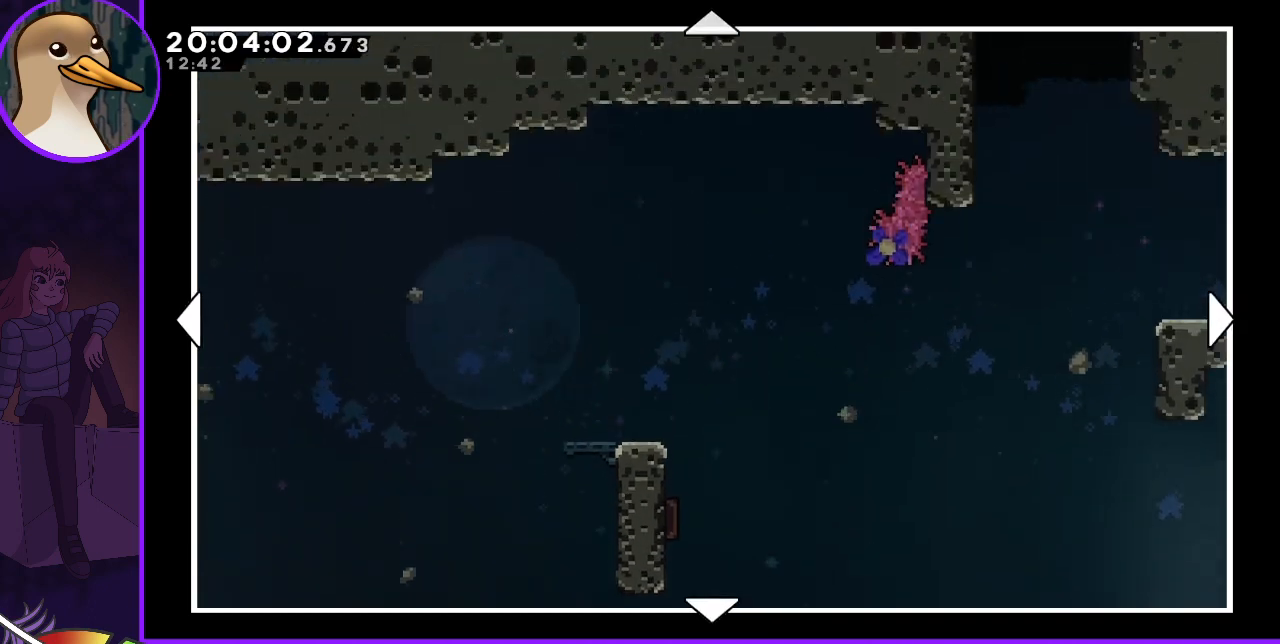
{"keys": ["right"], "events": [[33, "right", "down"], [100, "up", "up"]]}
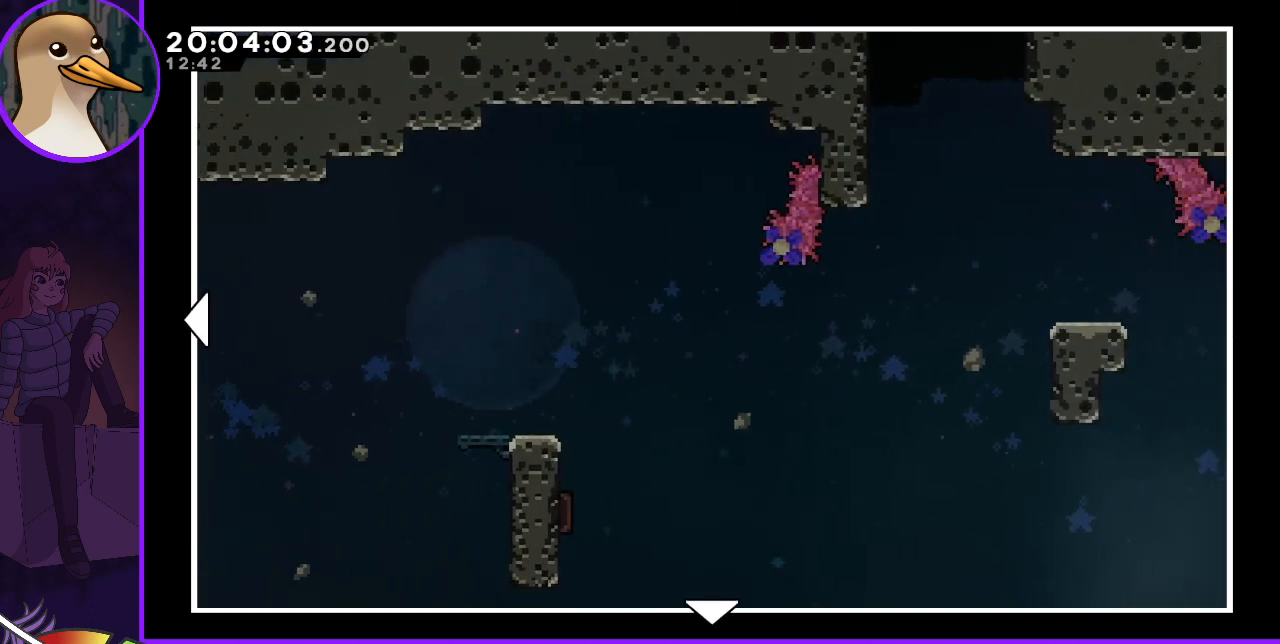
{"keys": ["down"], "events": [[67, "up", "down"], [200, "right", "up"], [200, "up", "up"], [333, "down", "down"]]}
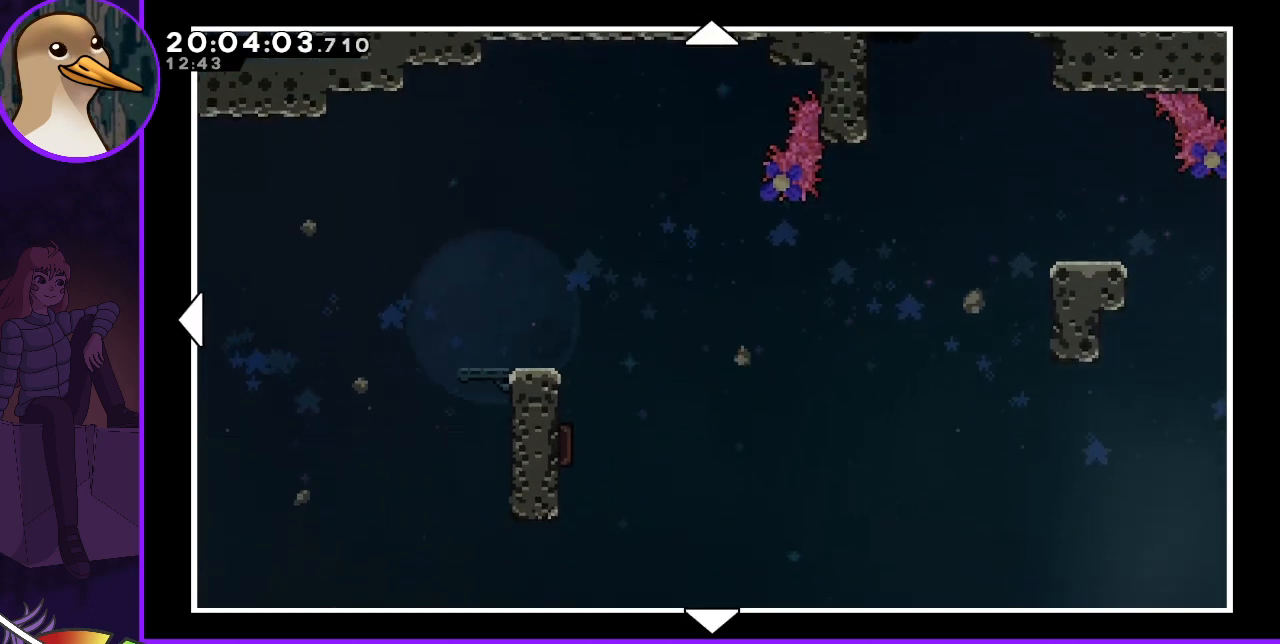
{"keys": ["down"], "events": []}
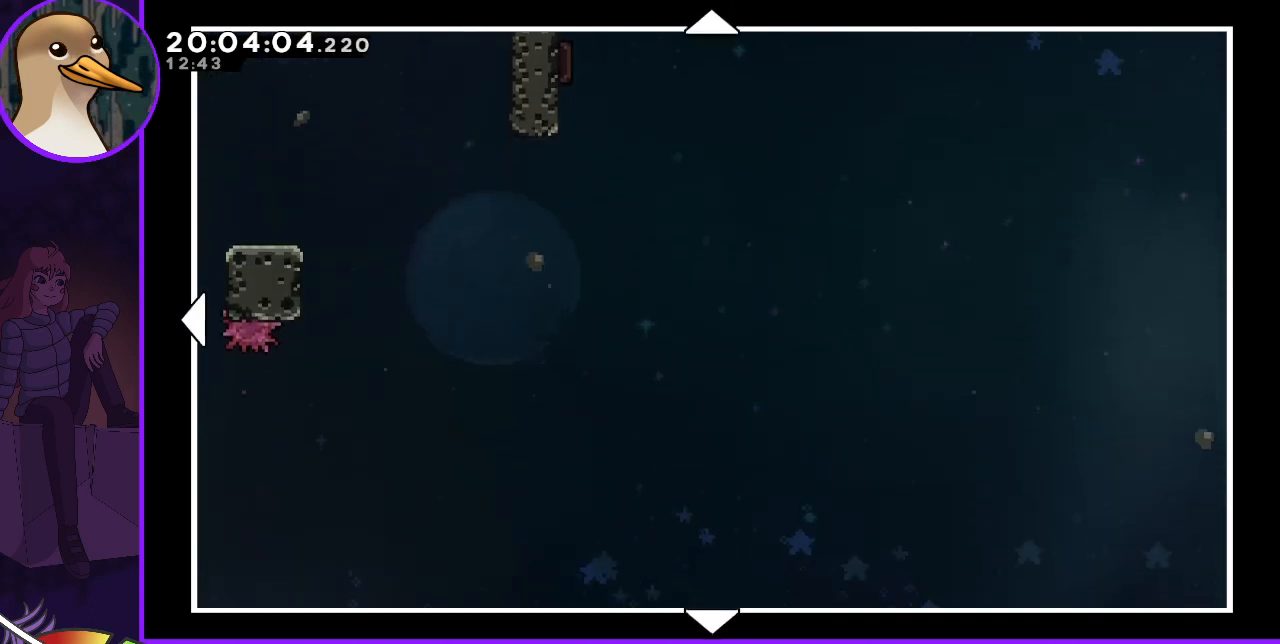
{"keys": ["down"], "events": []}
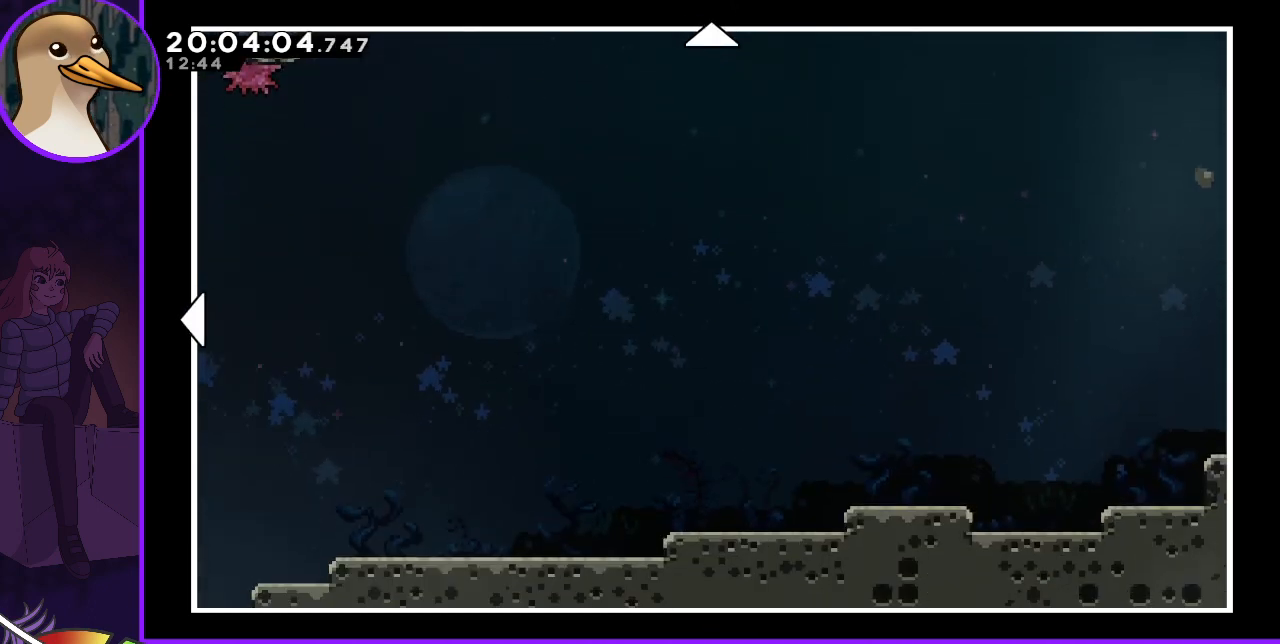
{"keys": ["left"], "events": [[200, "down", "up"], [300, "left", "down"]]}
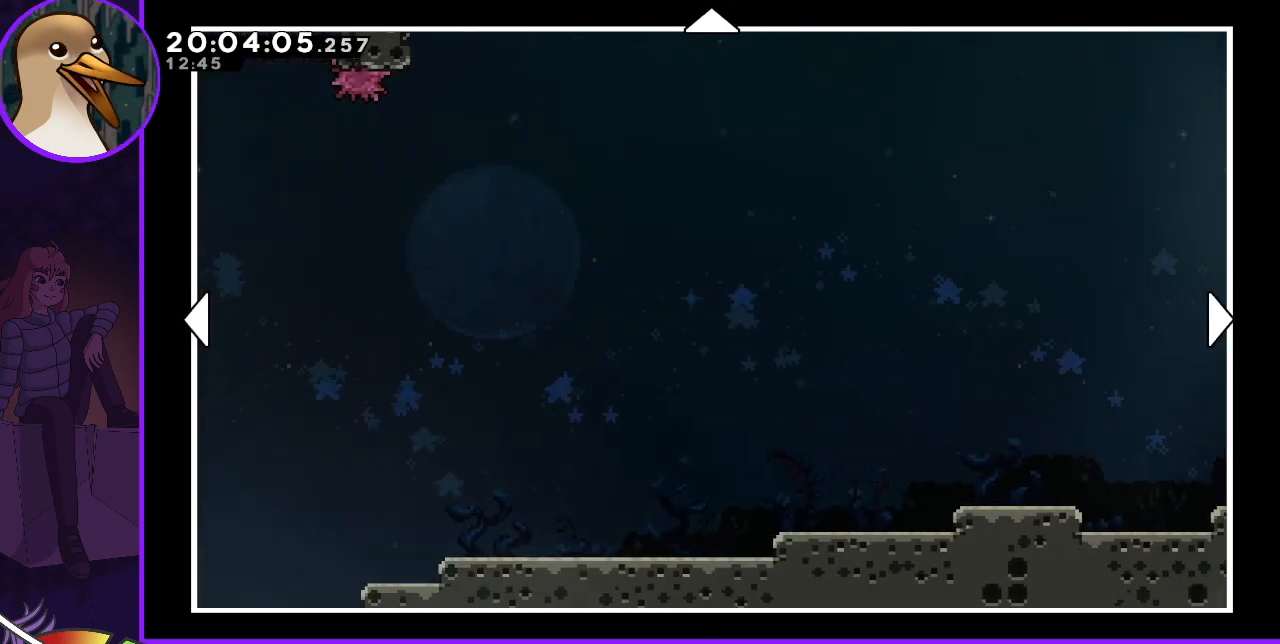
{"keys": ["left"], "events": []}
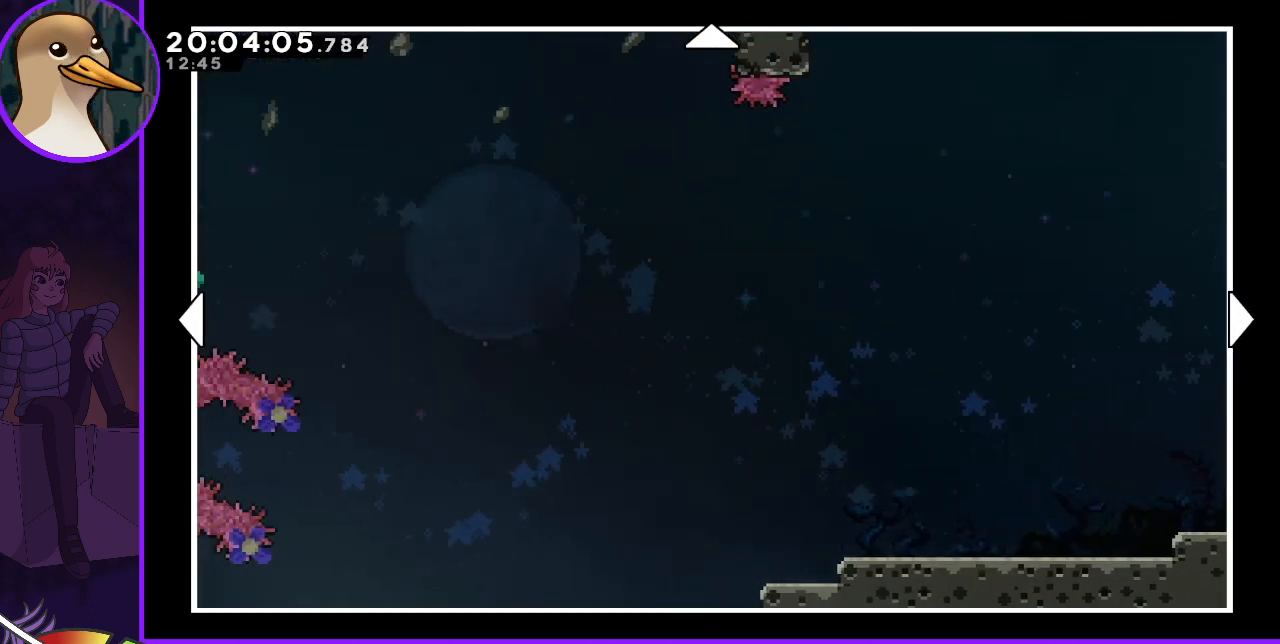
{"keys": ["left", "up"], "events": [[267, "up", "down"]]}
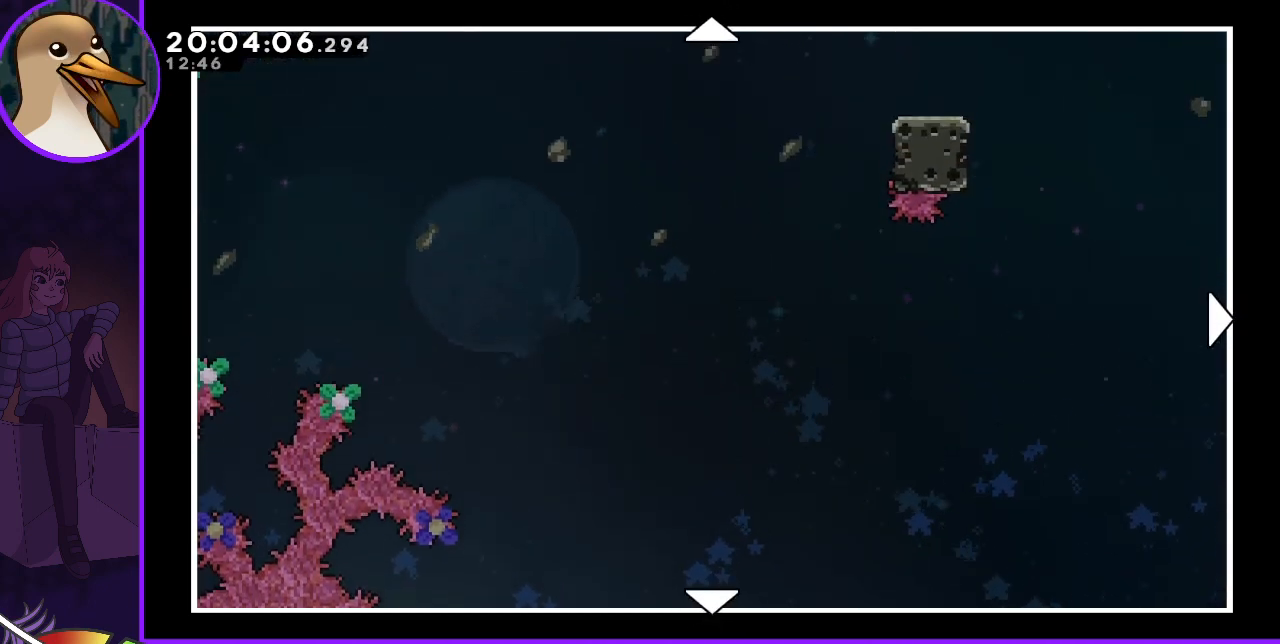
{"keys": ["left"], "events": [[333, "up", "up"]]}
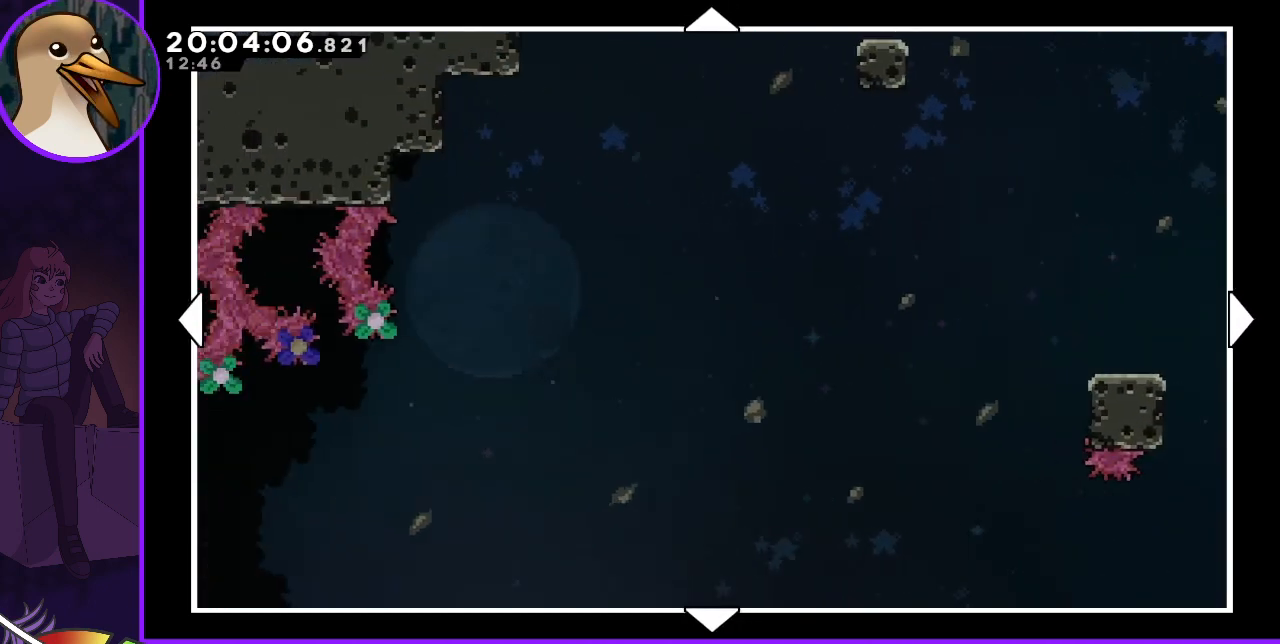
{"keys": ["down"], "events": [[133, "down", "down"], [333, "left", "up"]]}
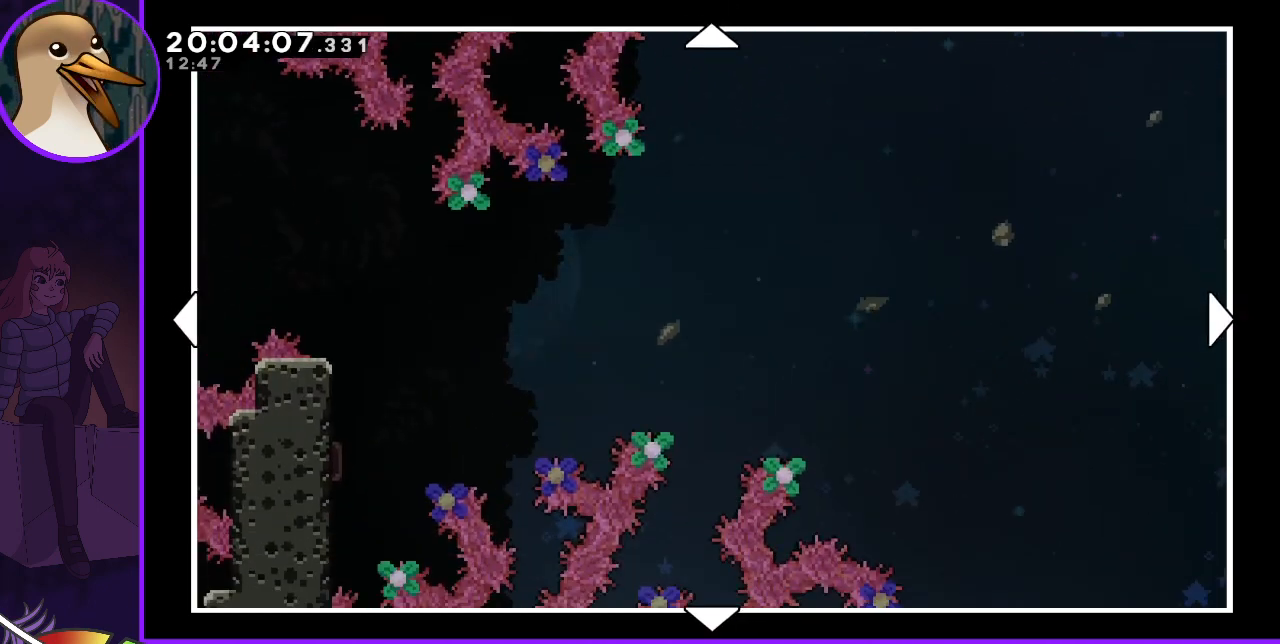
{"keys": ["left"], "events": [[100, "down", "up"], [467, "left", "down"]]}
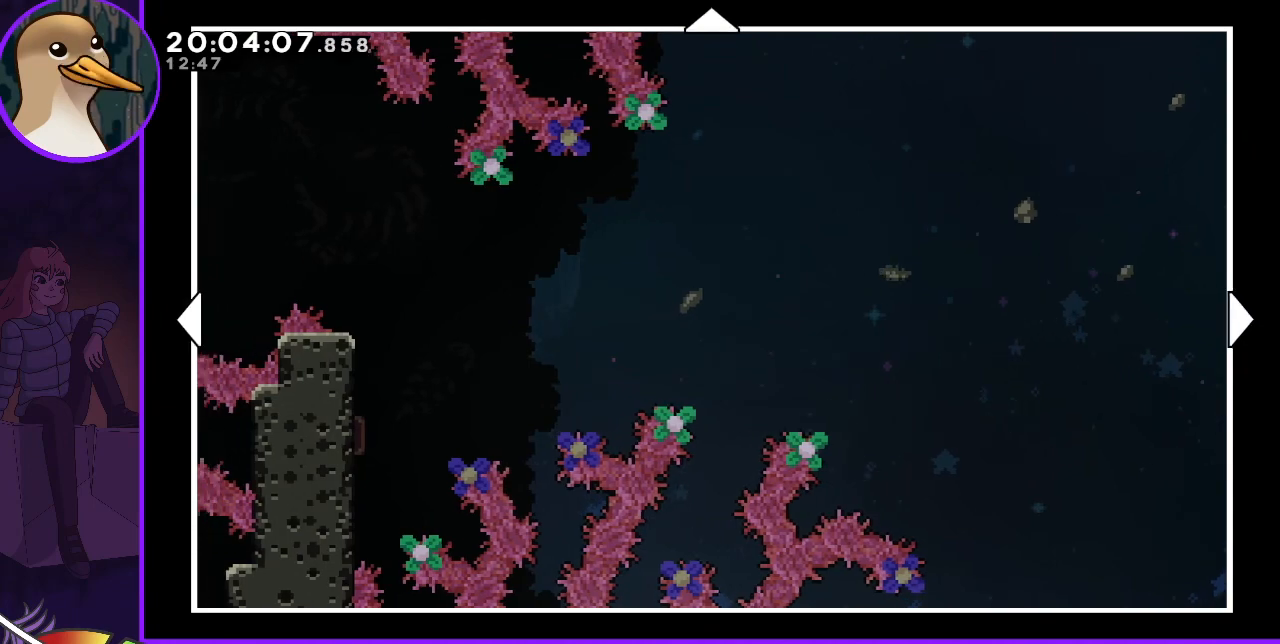
{"keys": ["right"], "events": [[167, "left", "up"], [367, "right", "down"]]}
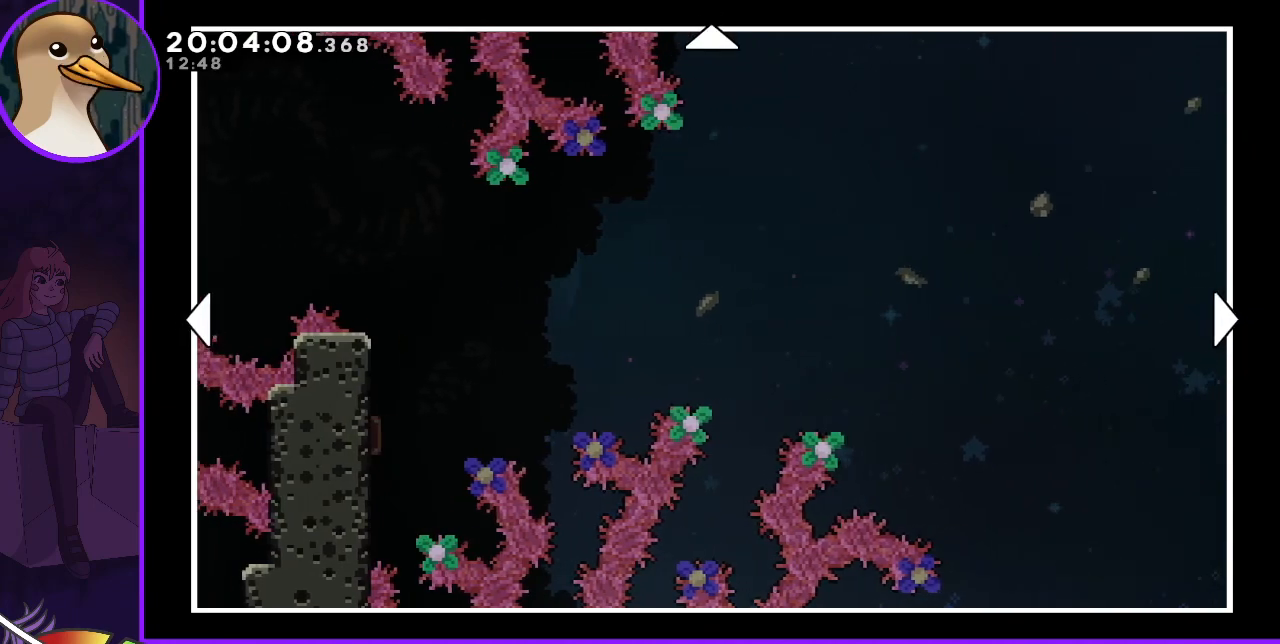
{"keys": ["up"], "events": [[200, "up", "down"], [367, "right", "up"]]}
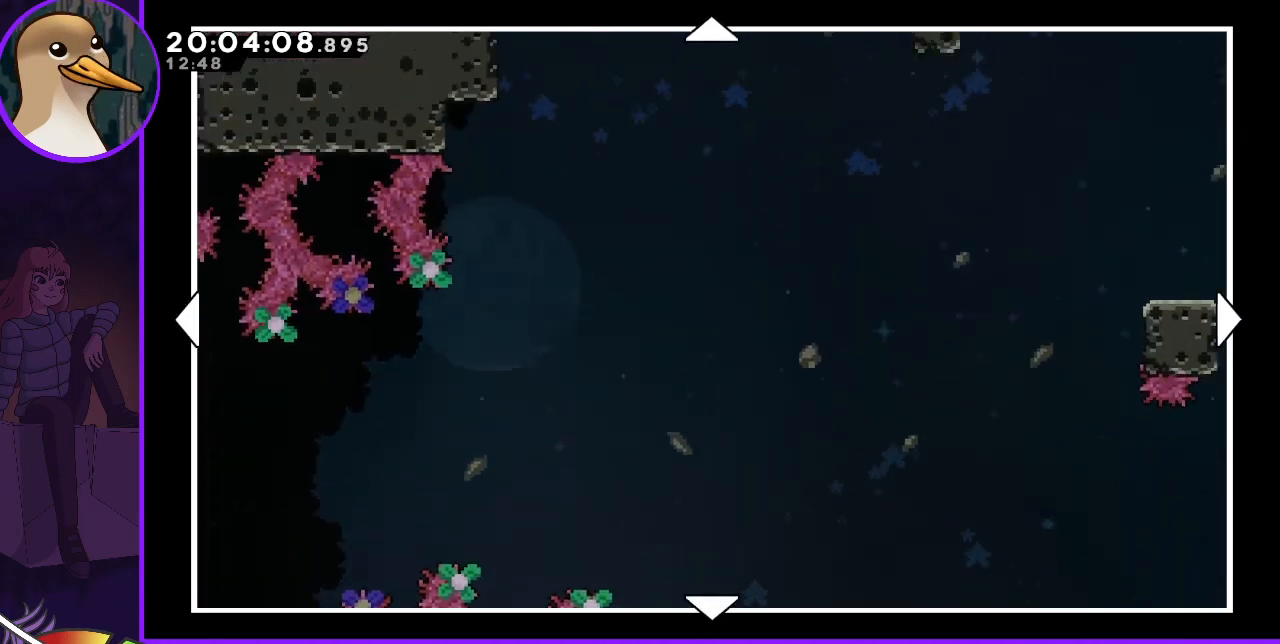
{"keys": [], "events": [[167, "up", "up"], [300, "right", "down"], [400, "right", "up"]]}
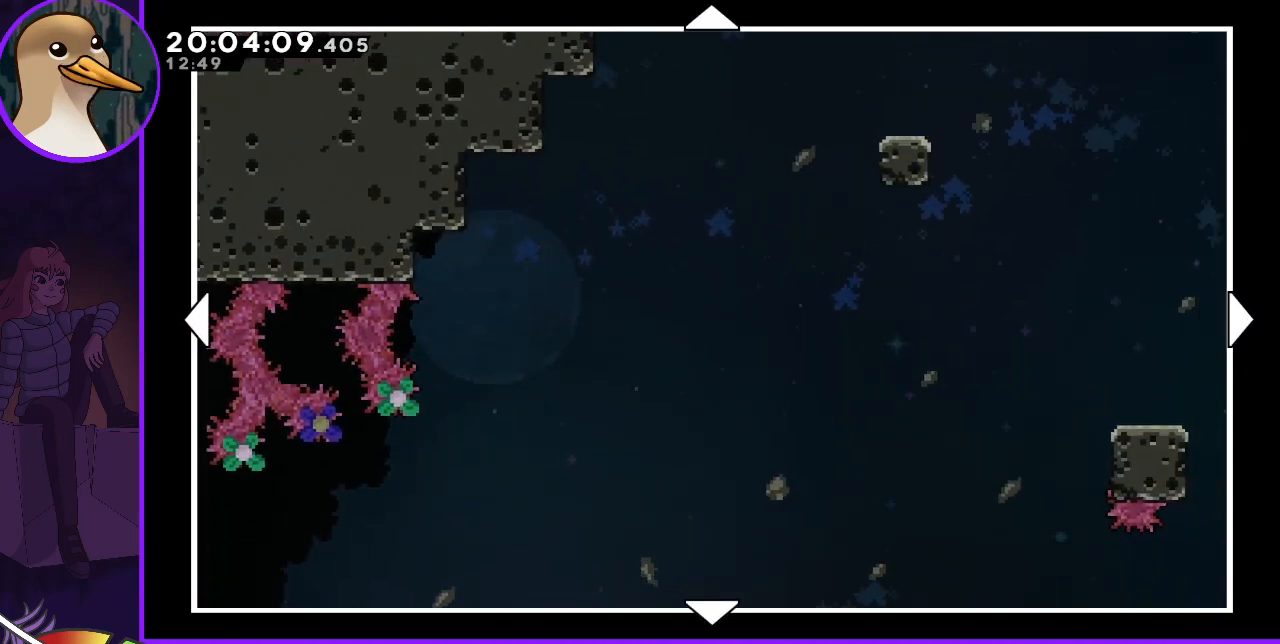
{"keys": ["left"], "events": [[100, "left", "down"]]}
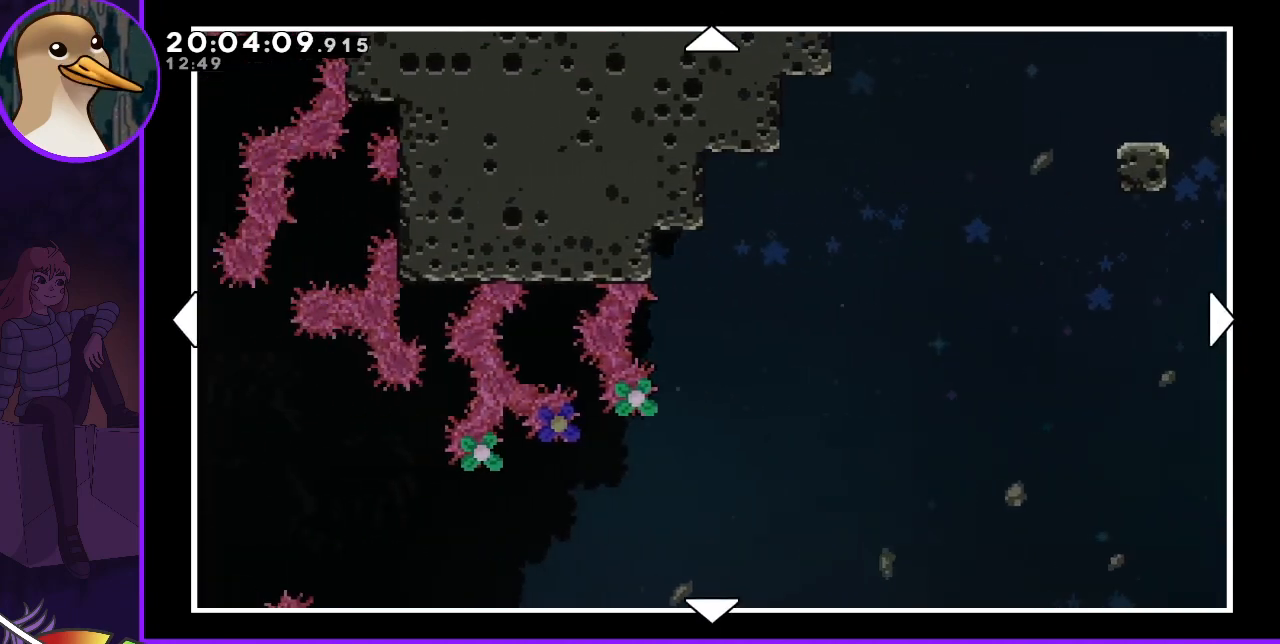
{"keys": ["left"], "events": [[67, "down", "down"], [400, "down", "up"]]}